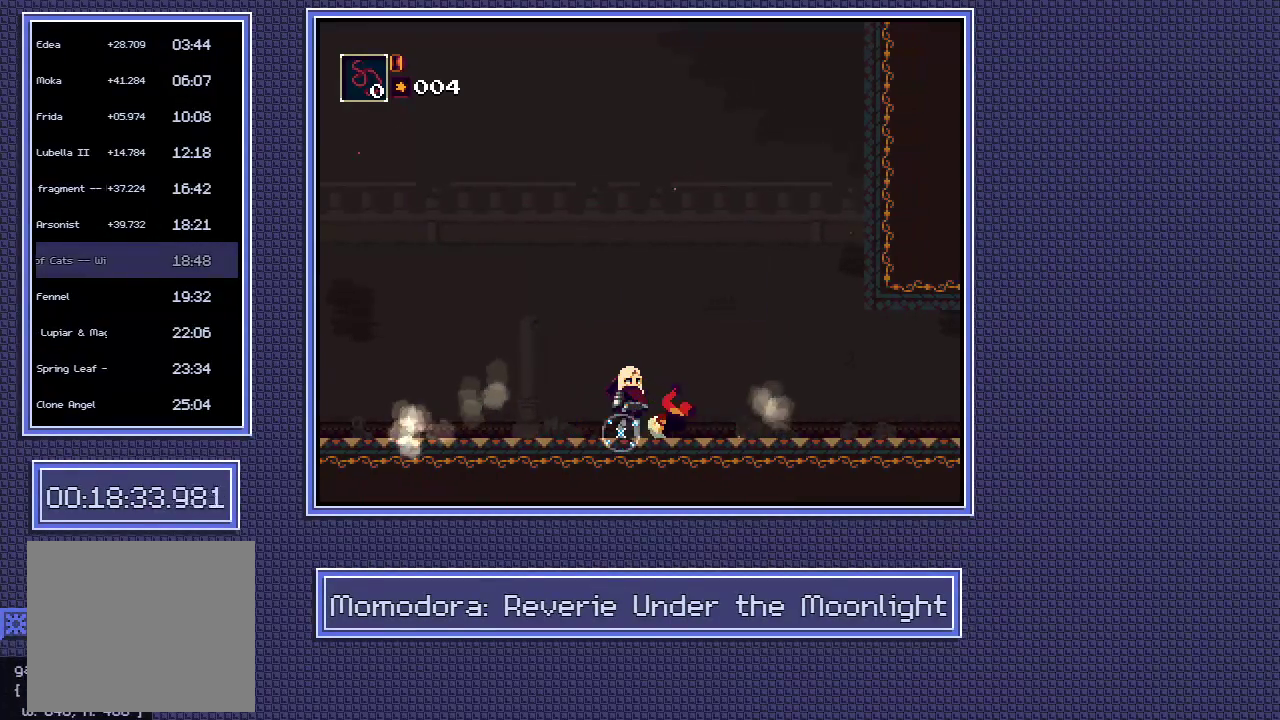
Gameplay with a controller (Xbox layout); each line is a JSON object with the inputs held at the frame after it. "events" lists button and stick changes between this image and that frame as [ms after this image, input, new state], when the widget could be followed in between. Not read: A B L3 R3.
{"buttons": [], "left_stick": "left", "right_stick": "center", "events": [[133, "left_stick", "left"]]}
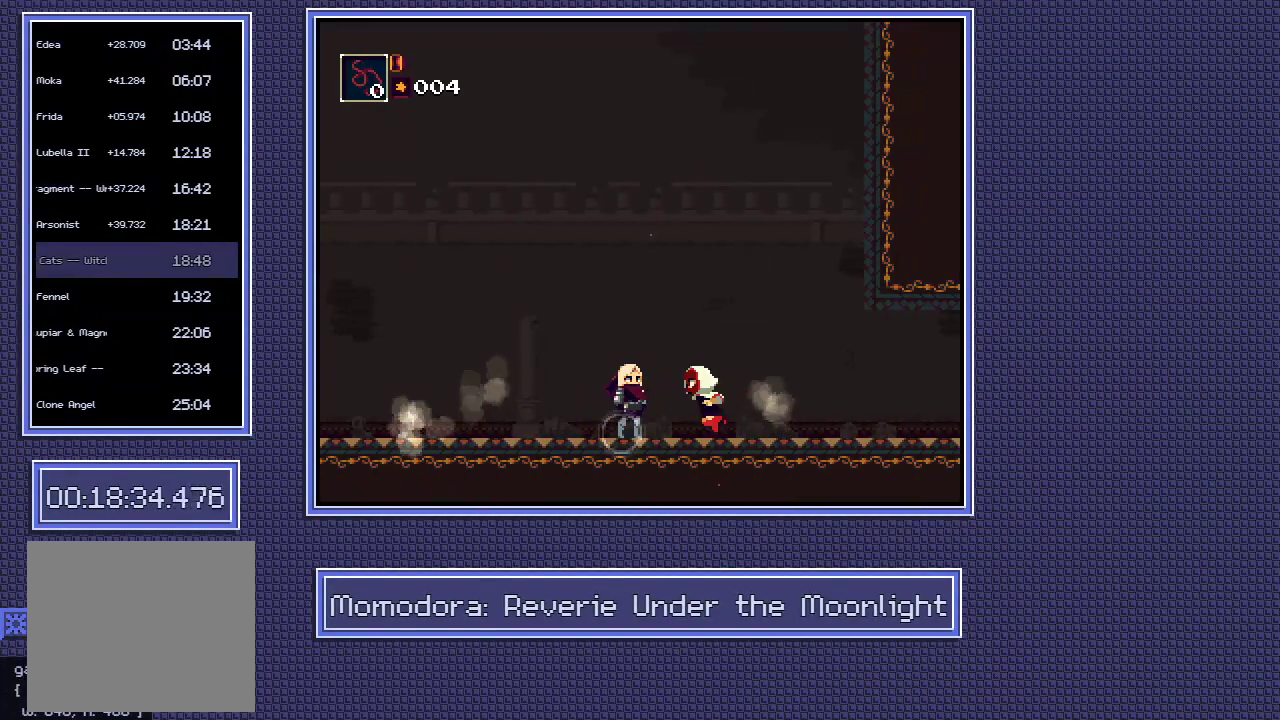
{"buttons": [], "left_stick": "right", "right_stick": "center"}
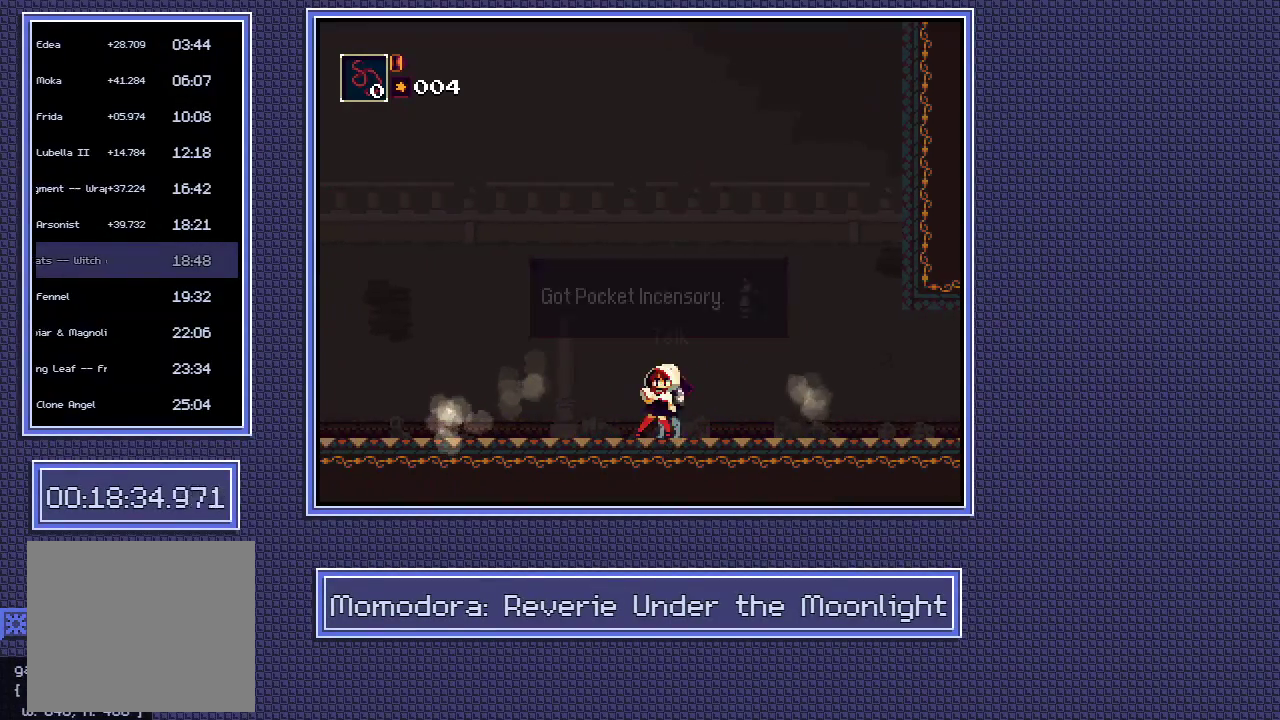
{"buttons": [], "left_stick": "center", "right_stick": "center", "events": [[383, "START", "down"], [450, "left_stick", "center"], [483, "START", "up"]]}
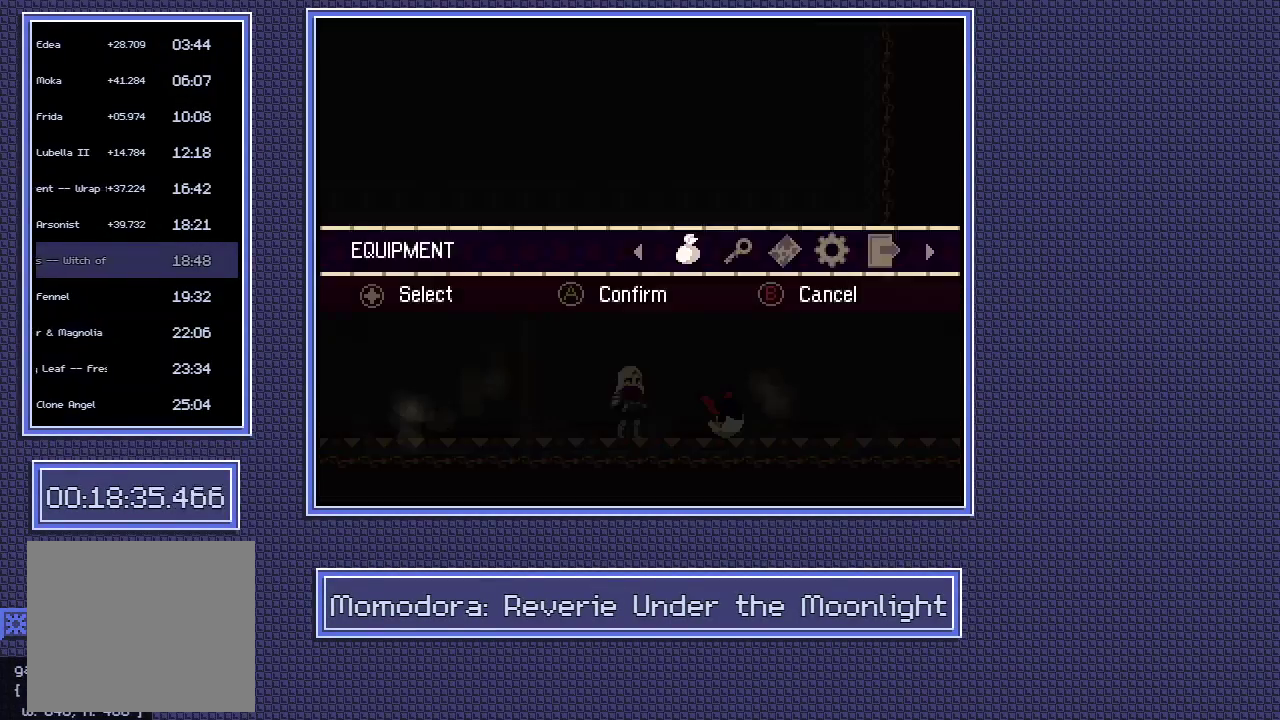
{"buttons": [], "left_stick": "center", "right_stick": "center", "events": []}
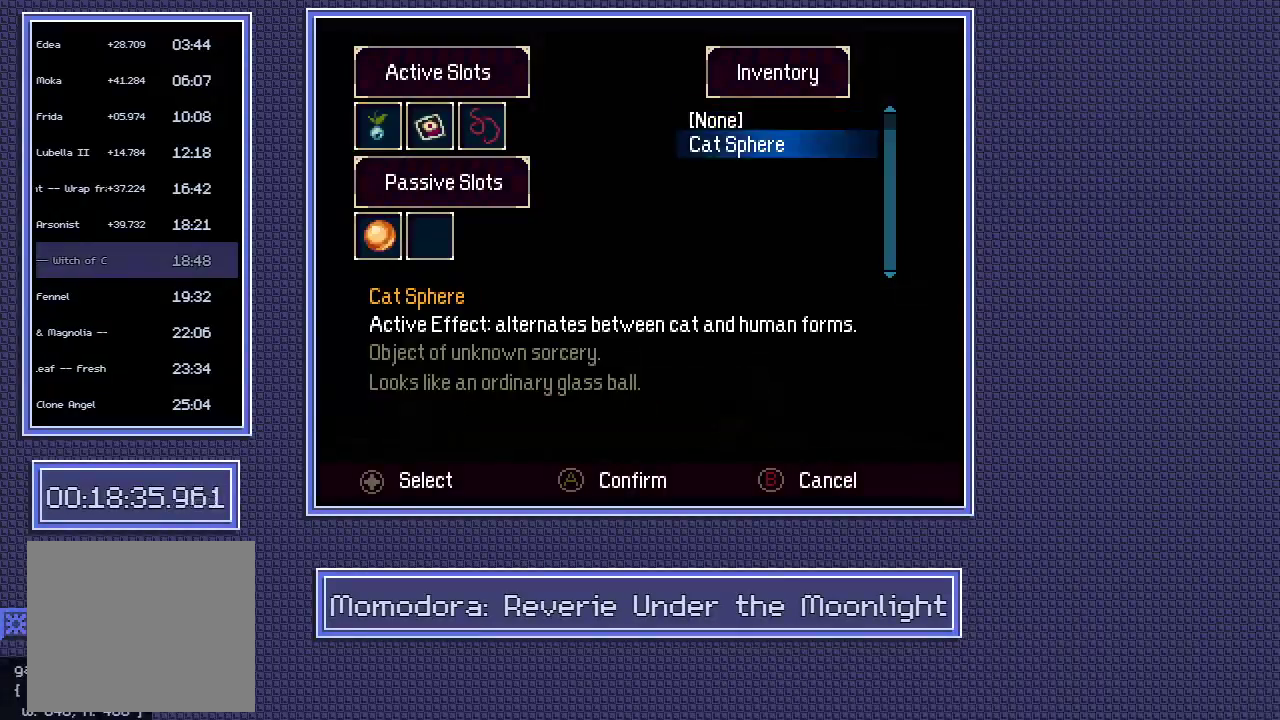
{"buttons": [], "left_stick": "center", "right_stick": "center"}
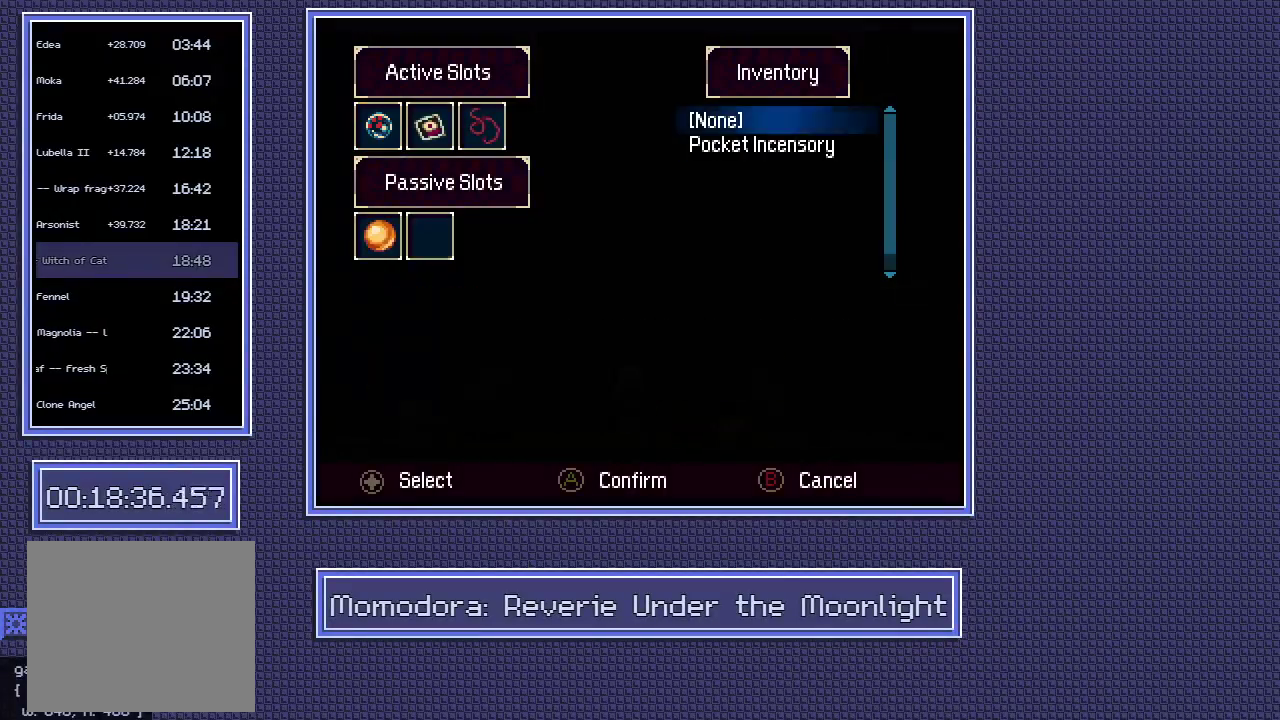
{"buttons": [], "left_stick": "right", "right_stick": "center"}
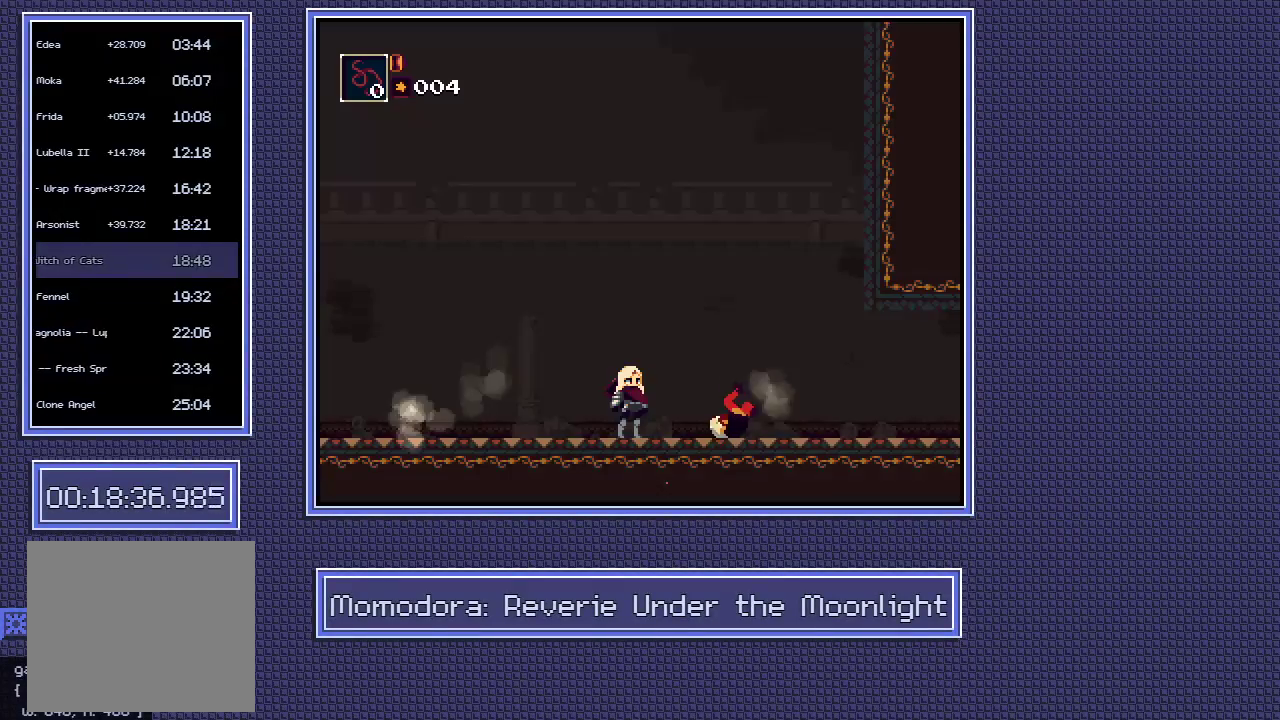
{"buttons": ["L1"], "left_stick": "right", "right_stick": "center", "events": [[433, "L1", "down"]]}
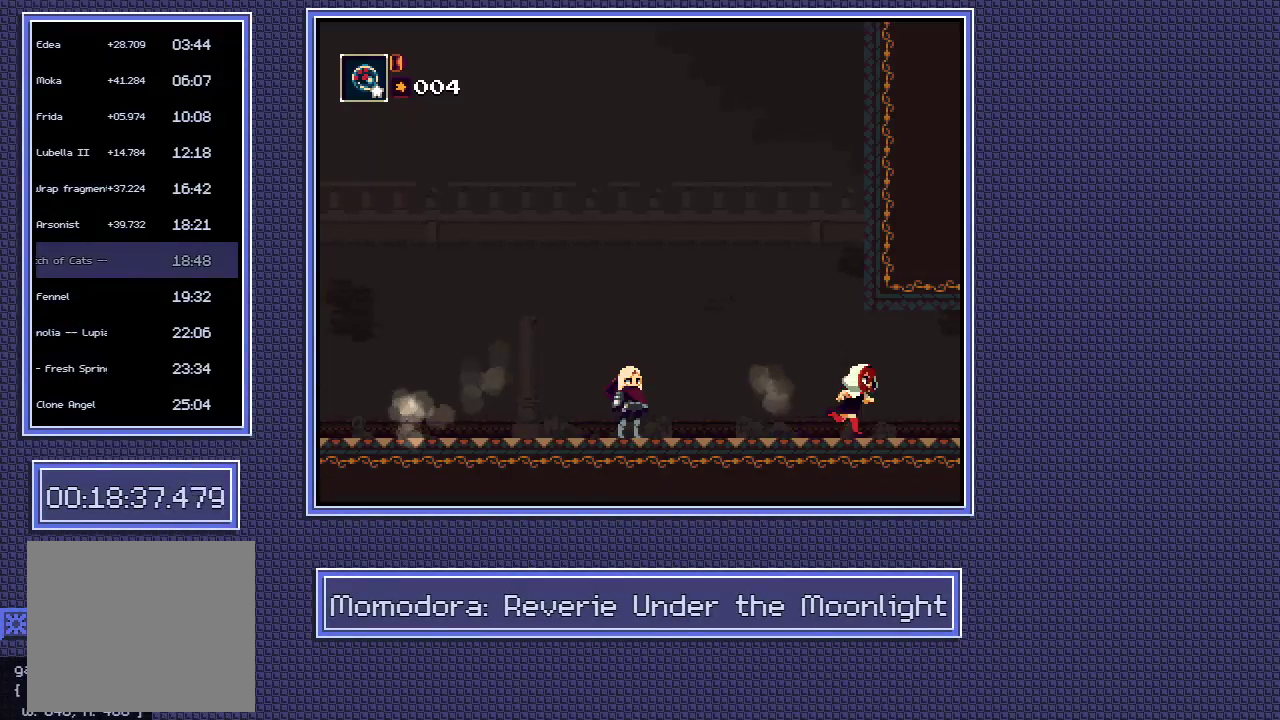
{"buttons": [], "left_stick": "right", "right_stick": "center", "events": [[33, "L1", "up"], [133, "Y", "down"], [200, "Y", "up"]]}
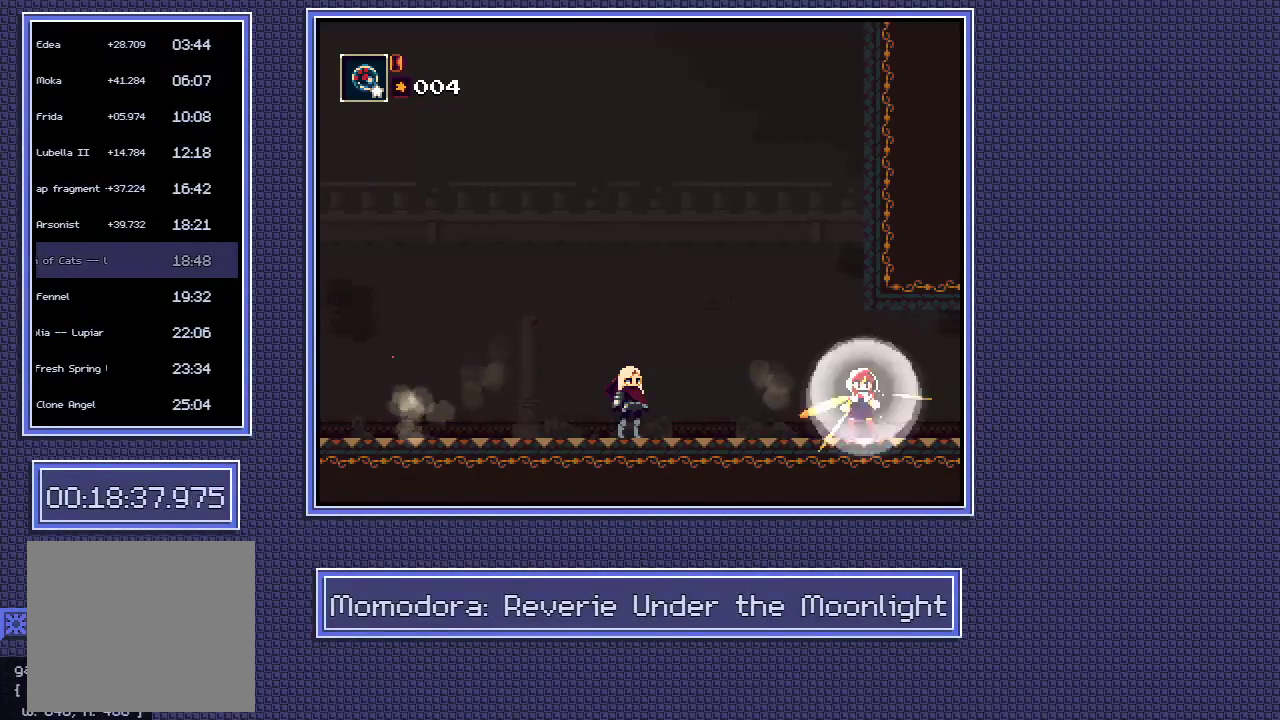
{"buttons": [], "left_stick": "right", "right_stick": "center", "events": []}
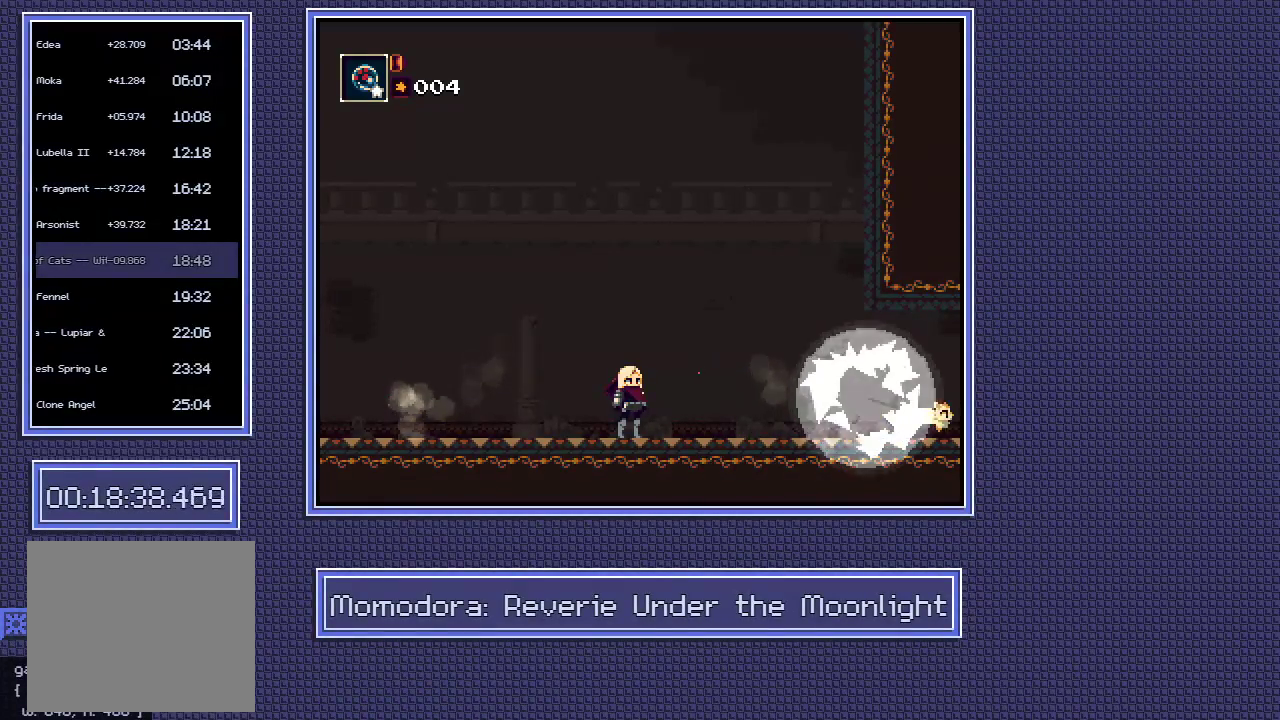
{"buttons": [], "left_stick": "right", "right_stick": "center", "events": []}
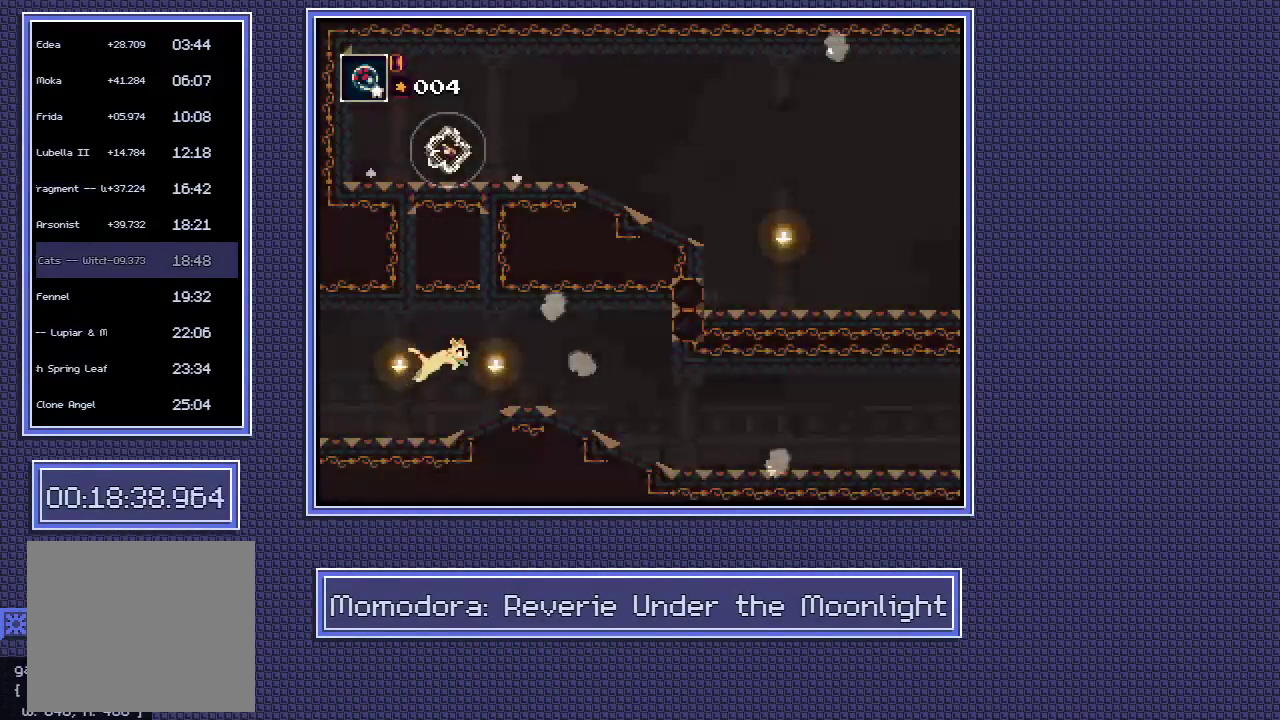
{"buttons": [], "left_stick": "right", "right_stick": "center", "events": []}
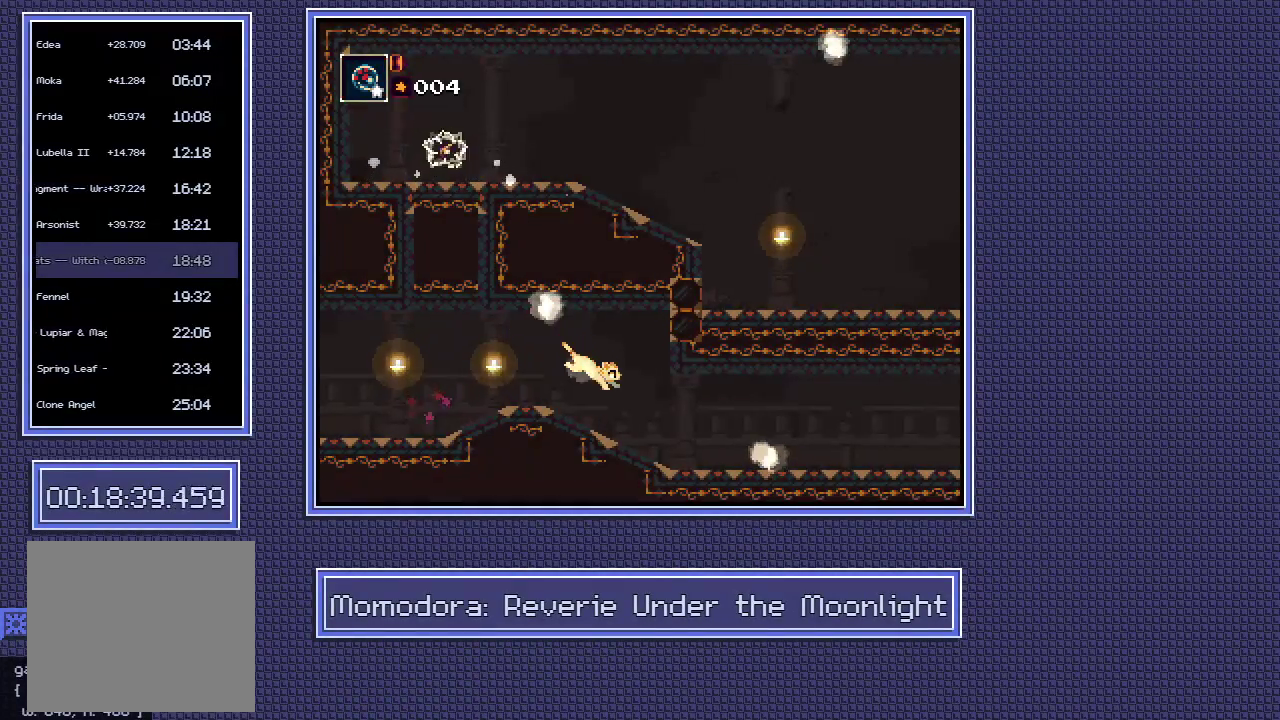
{"buttons": [], "left_stick": "right", "right_stick": "center", "events": []}
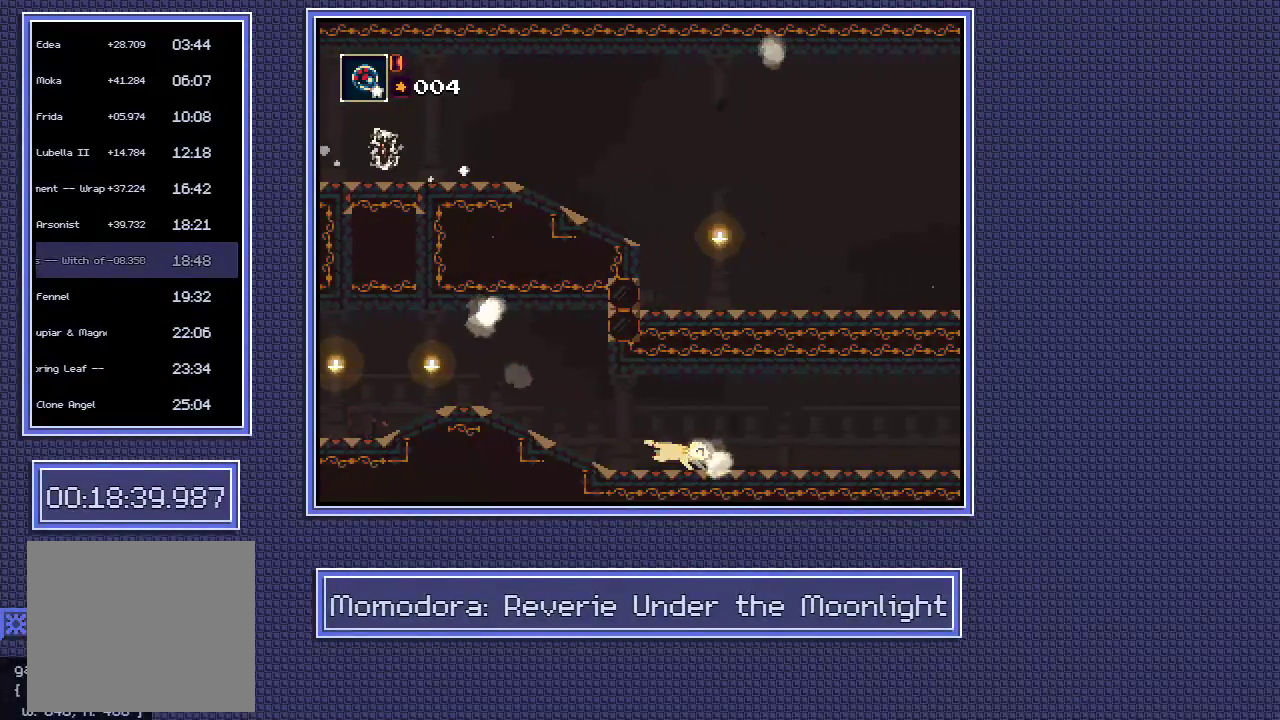
{"buttons": [], "left_stick": "right", "right_stick": "center", "events": []}
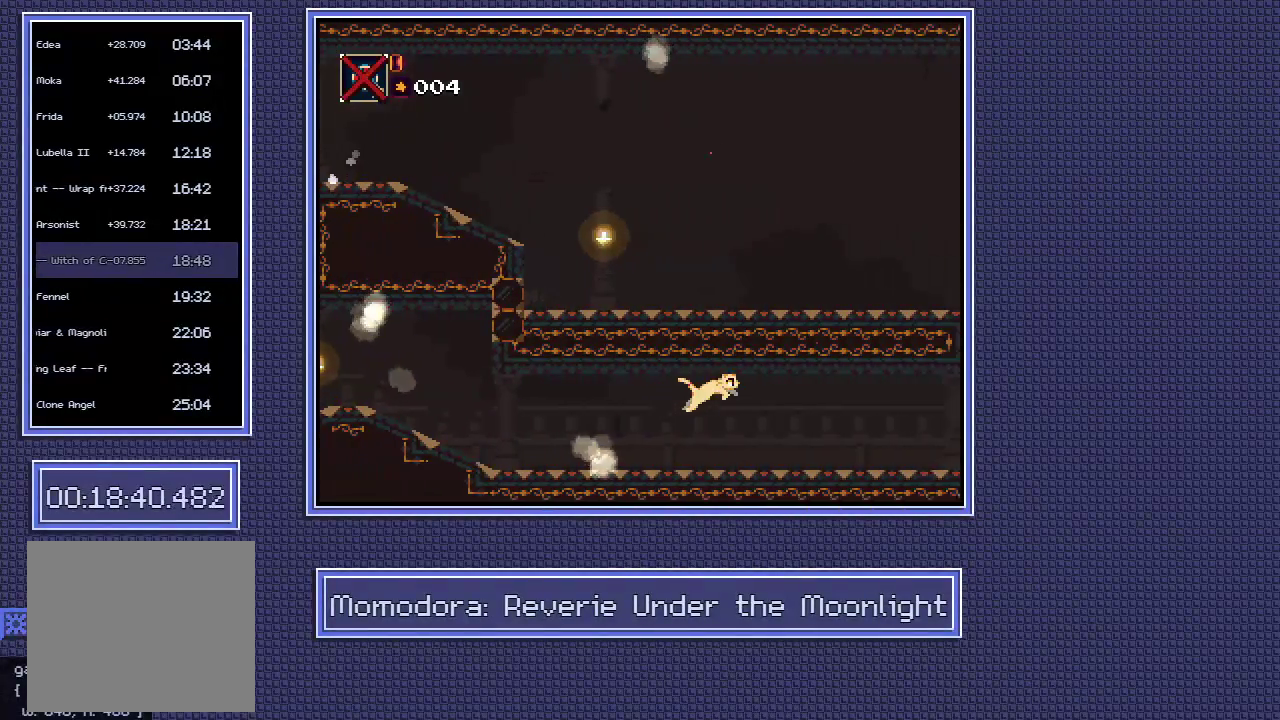
{"buttons": [], "left_stick": "right", "right_stick": "center", "events": []}
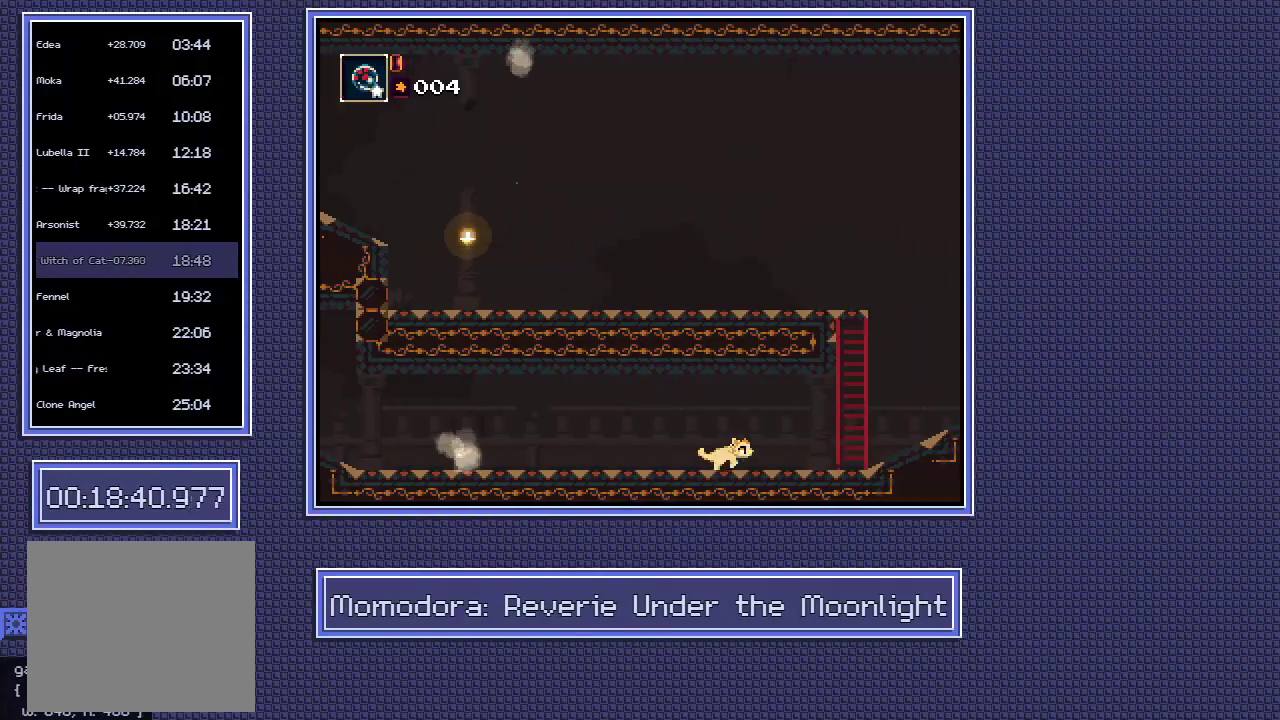
{"buttons": [], "left_stick": "right", "right_stick": "center", "events": [[133, "X", "down"], [400, "X", "up"]]}
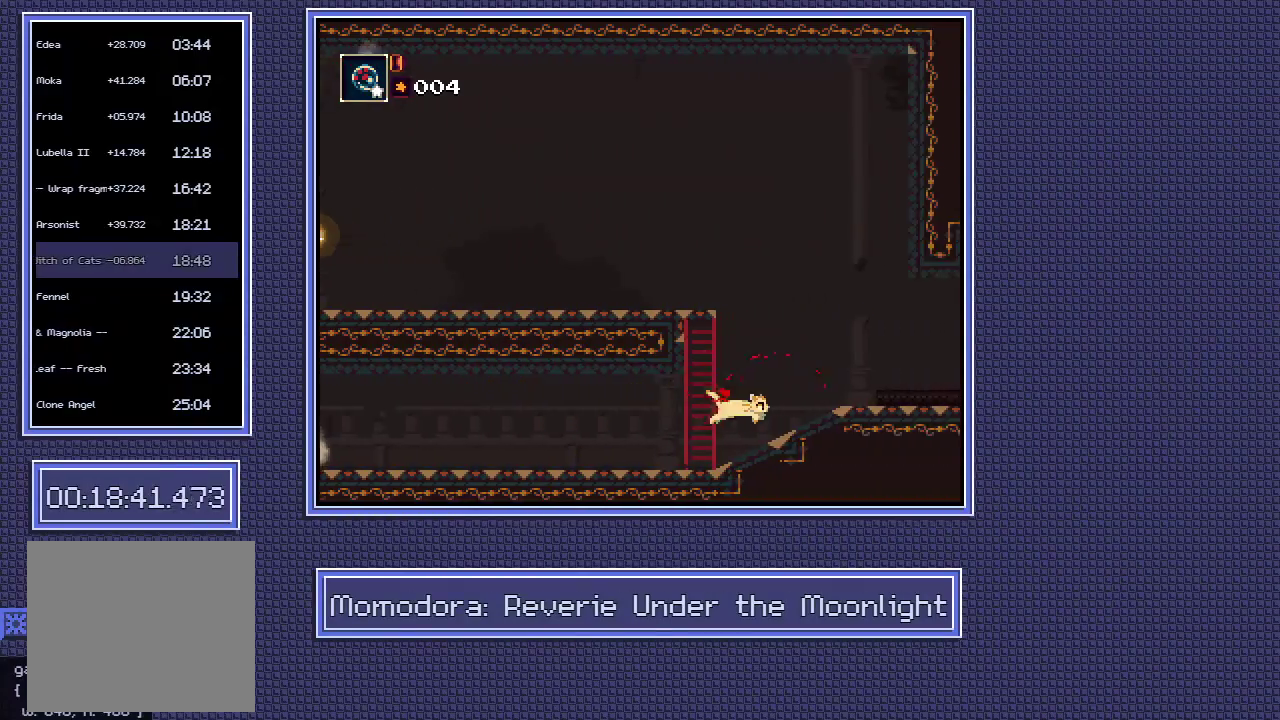
{"buttons": [], "left_stick": "left", "right_stick": "center", "events": [[250, "left_stick", "left"]]}
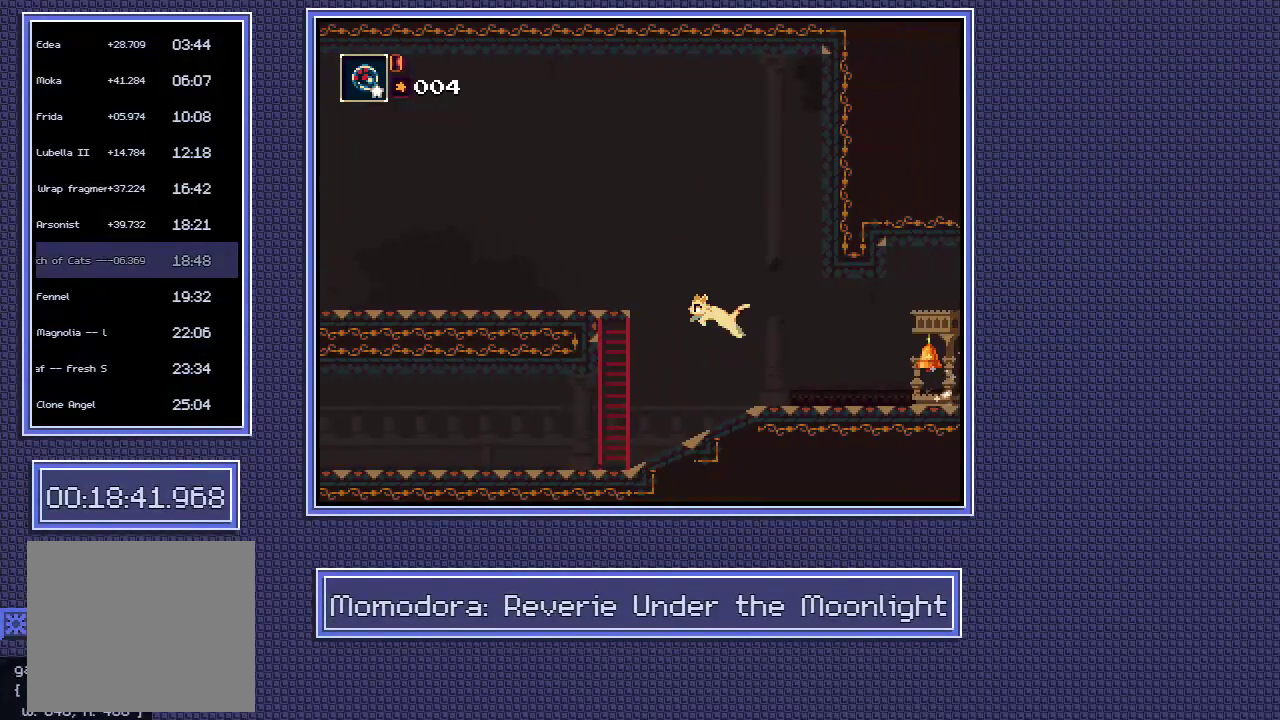
{"buttons": [], "left_stick": "left", "right_stick": "down"}
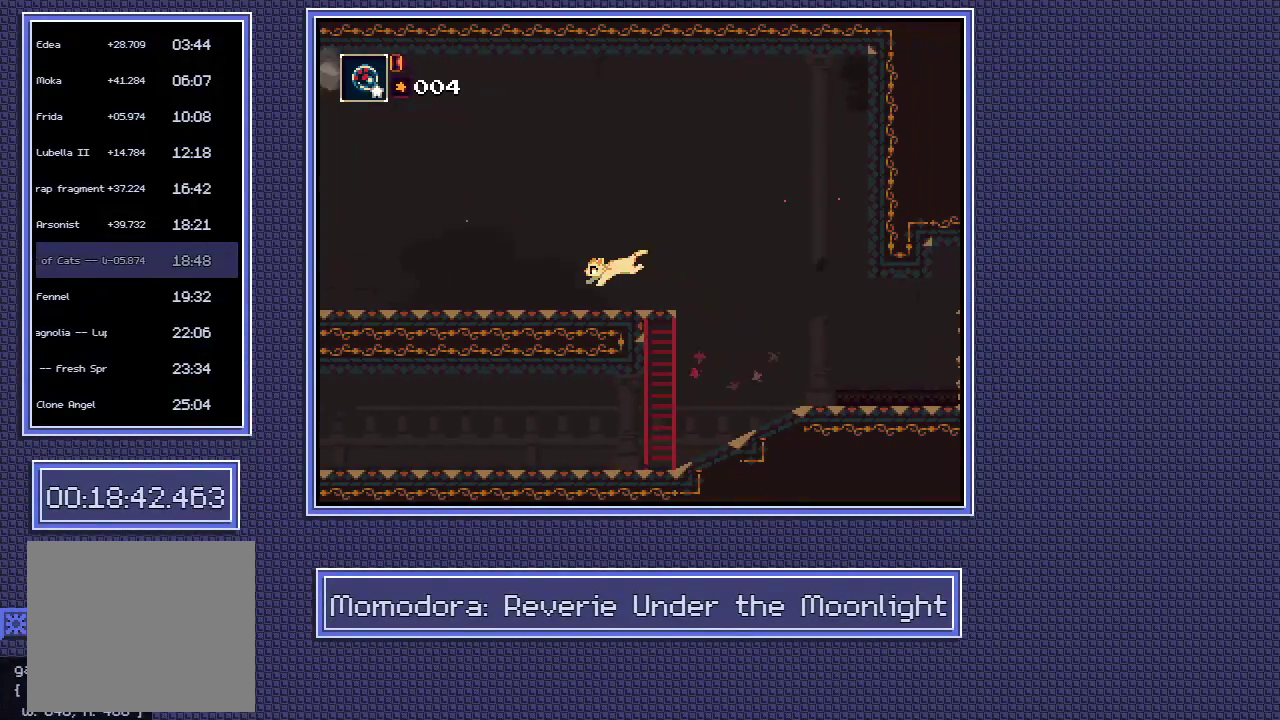
{"buttons": [], "left_stick": "left", "right_stick": "down"}
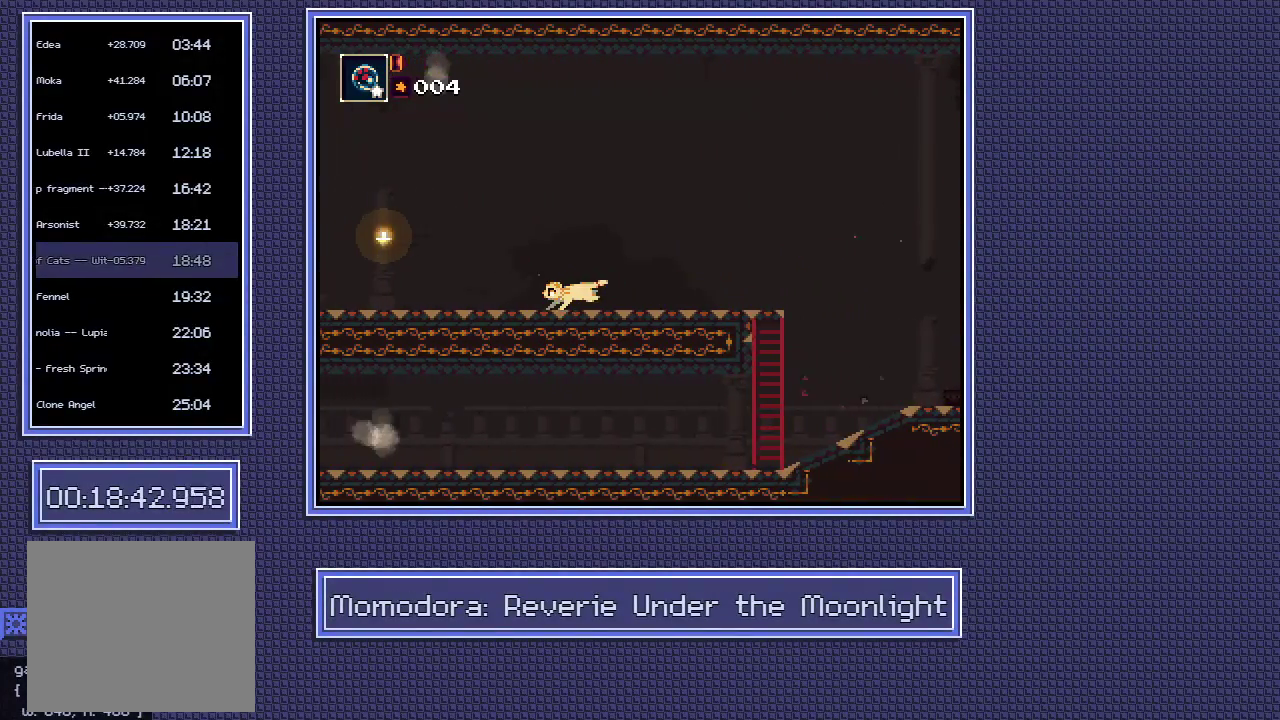
{"buttons": [], "left_stick": "left", "right_stick": "down"}
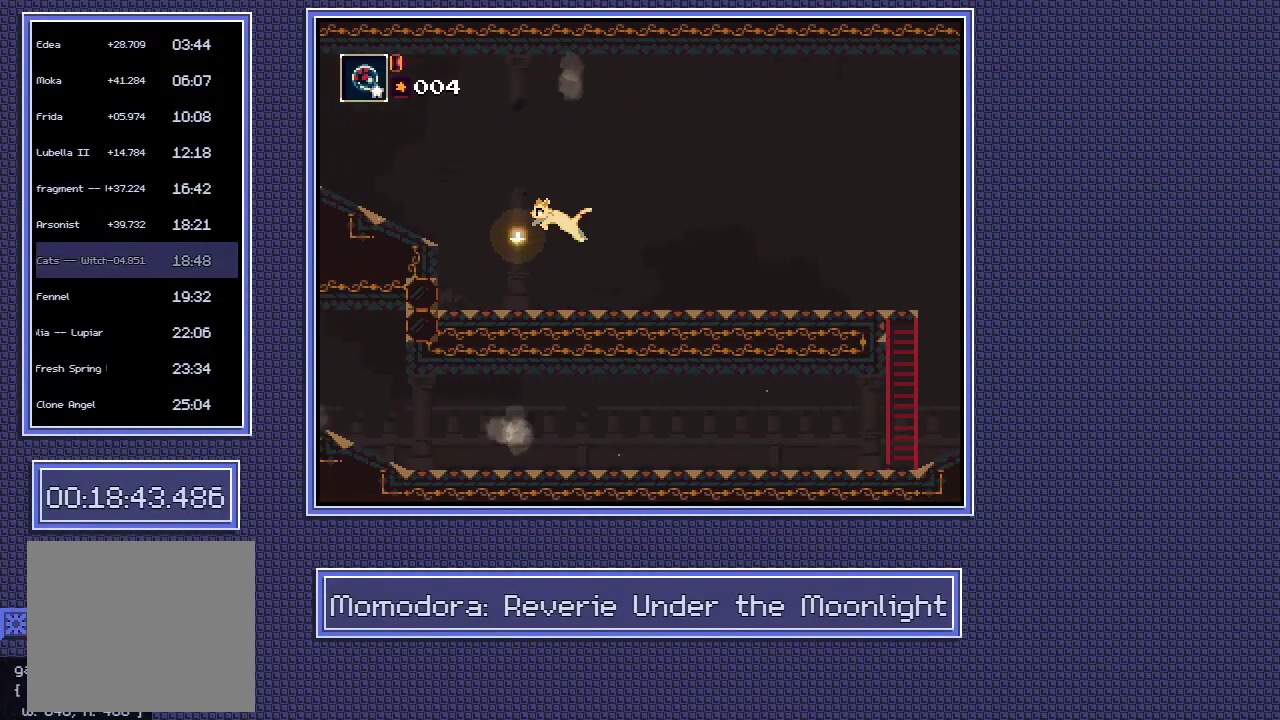
{"buttons": [], "left_stick": "left", "right_stick": "down"}
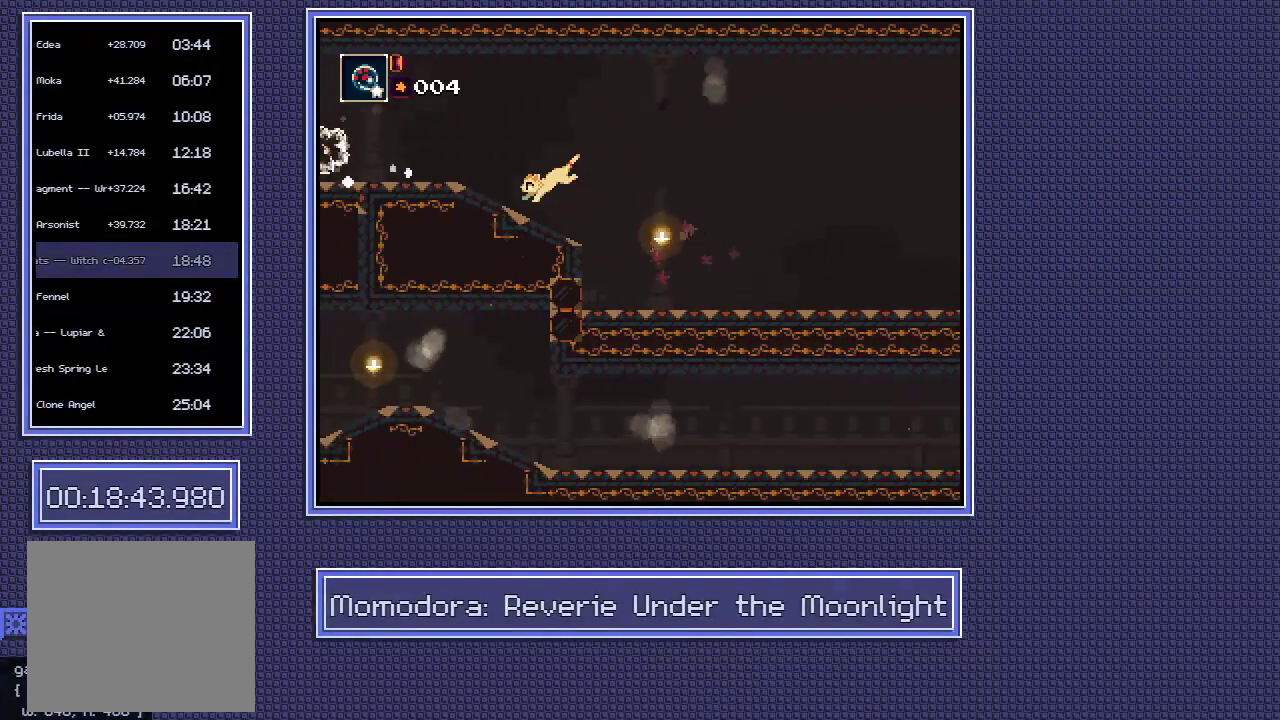
{"buttons": [], "left_stick": "left", "right_stick": "down", "events": []}
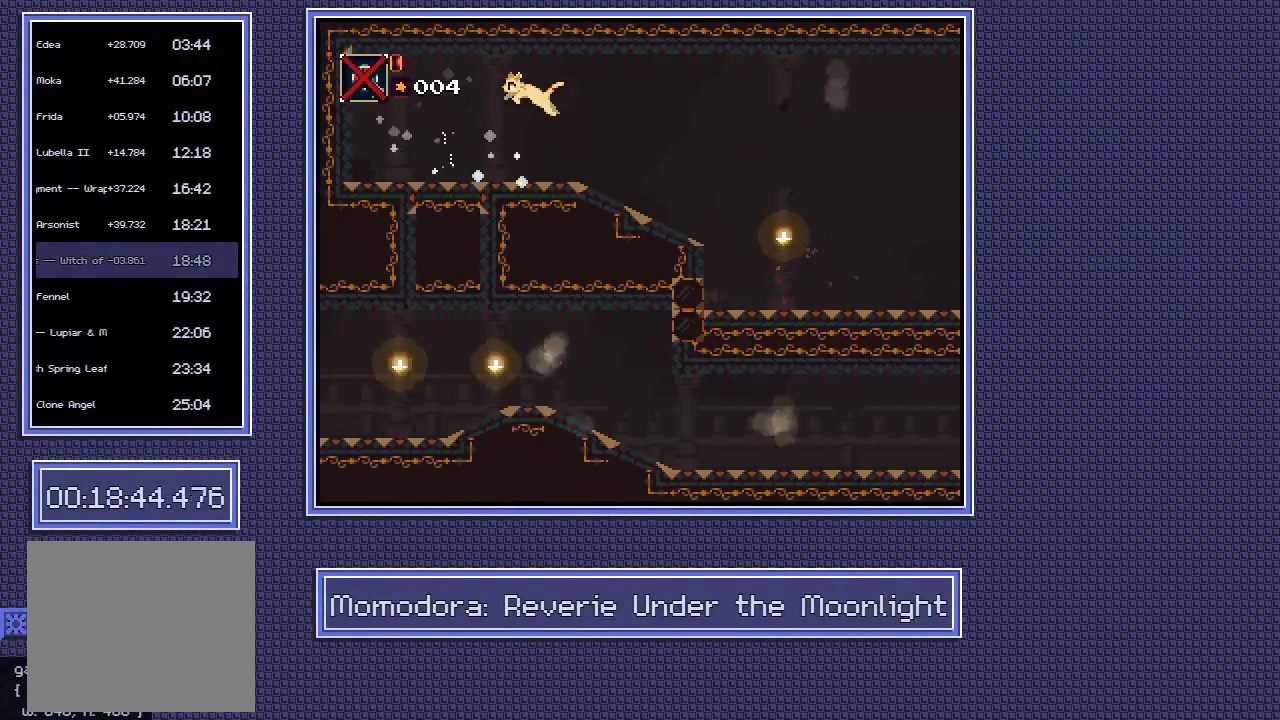
{"buttons": [], "left_stick": "left", "right_stick": "down-right", "events": [[233, "left_stick", "right"], [350, "left_stick", "center"], [433, "right_stick", "down-right"], [483, "left_stick", "left"]]}
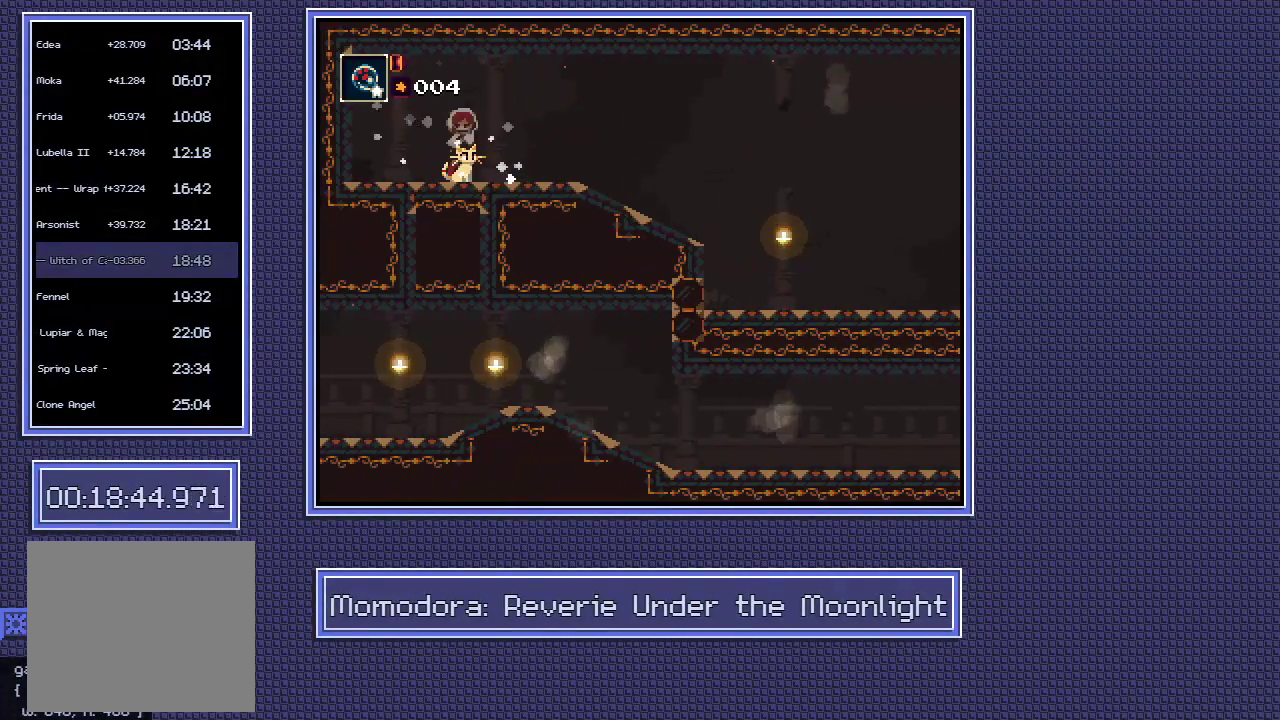
{"buttons": [], "left_stick": "left", "right_stick": "down-right", "events": []}